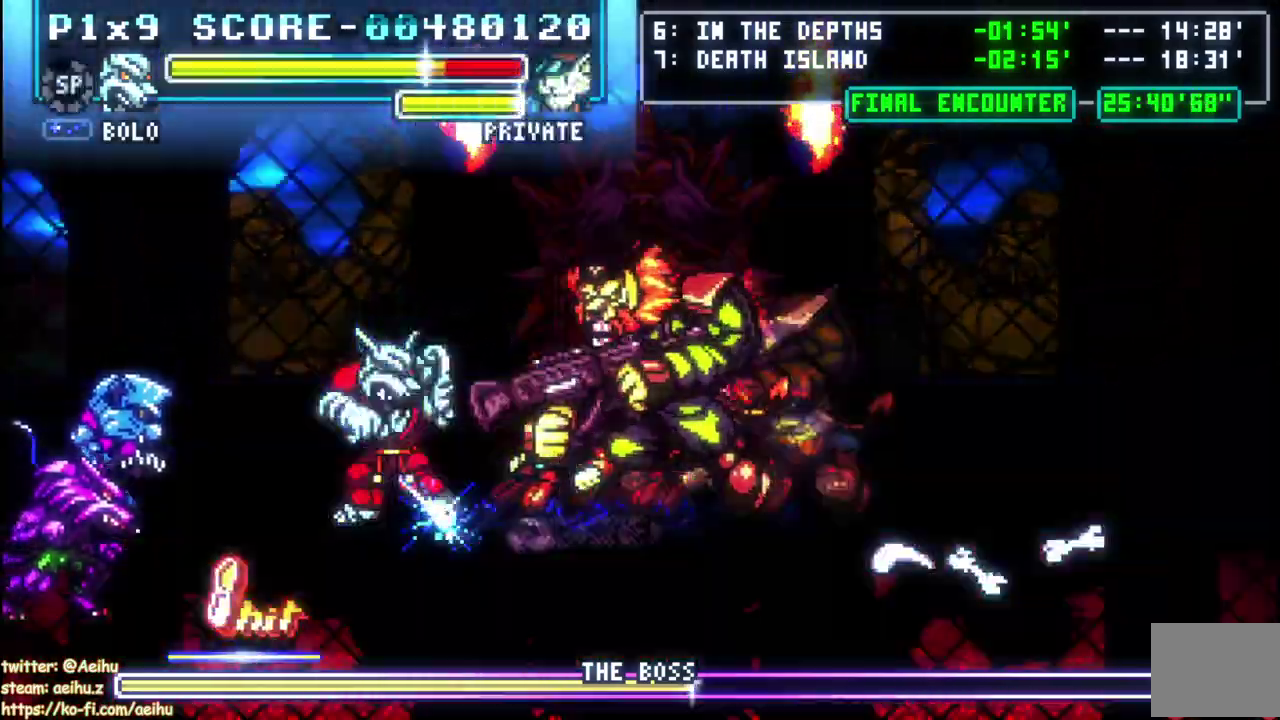
Gameplay with a controller (PlayStation layout); each line is a JSON object with the inputs held at the frame after it. "events" lists button and stick changes between this image and that frame as [ms after this image, input, new state], when the widget could be followed in between. This document gives stick clicks only as held states, not as events. Not read: L2 R2.
{"buttons": ["CIRCLE", "L1"], "left_stick": "center", "right_stick": "center", "events": [[100, "L1", "down"], [267, "CIRCLE", "down"], [333, "DPAD_RIGHT", "up"], [383, "CIRCLE", "up"], [433, "CIRCLE", "down"]]}
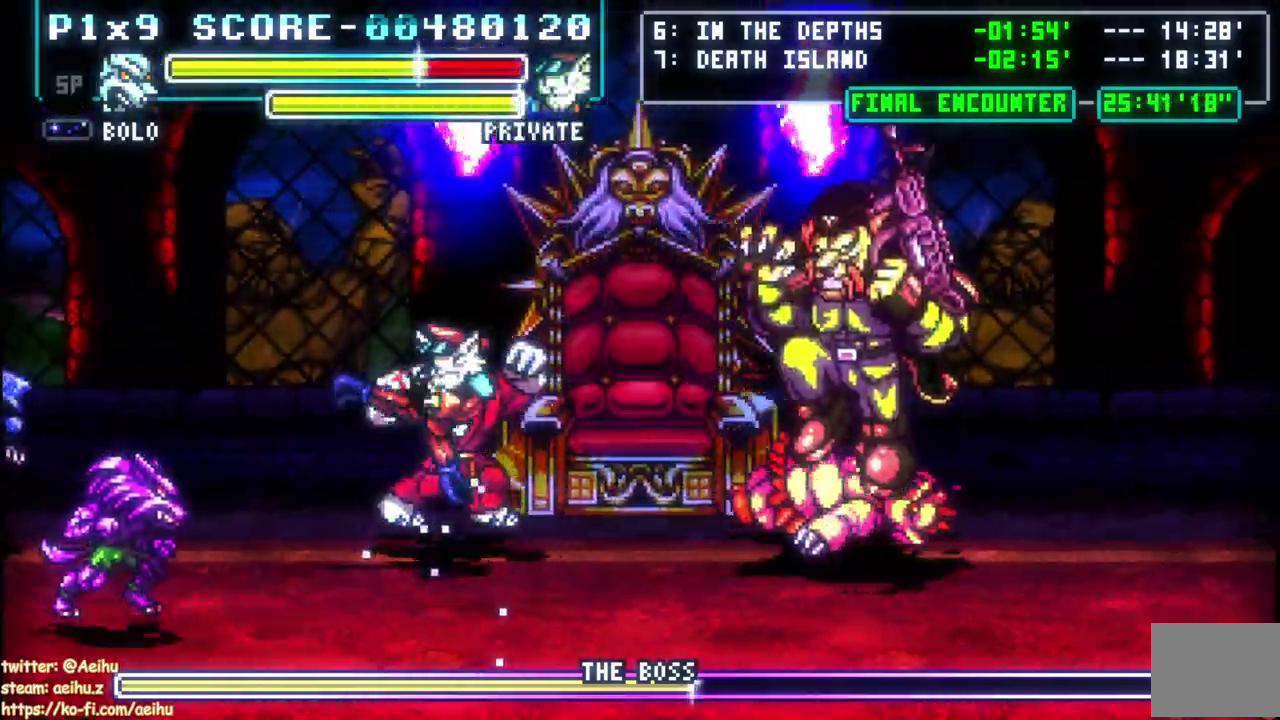
{"buttons": ["L1"], "left_stick": "center", "right_stick": "center", "events": [[67, "CIRCLE", "up"], [150, "L1", "up"], [250, "L1", "down"], [350, "R1", "down"], [417, "R1", "up"]]}
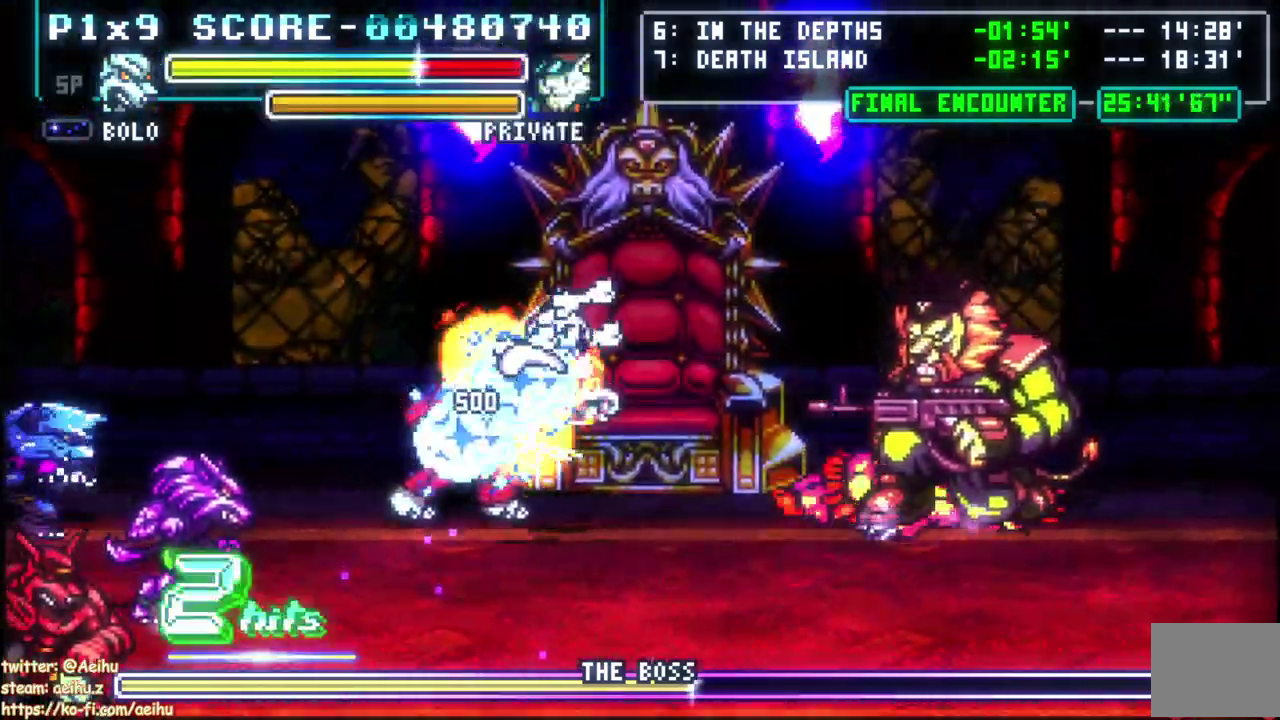
{"buttons": ["DPAD_DOWN", "DPAD_RIGHT"], "left_stick": "center", "right_stick": "center", "events": [[117, "L1", "up"], [283, "DPAD_RIGHT", "down"], [367, "DPAD_DOWN", "down"]]}
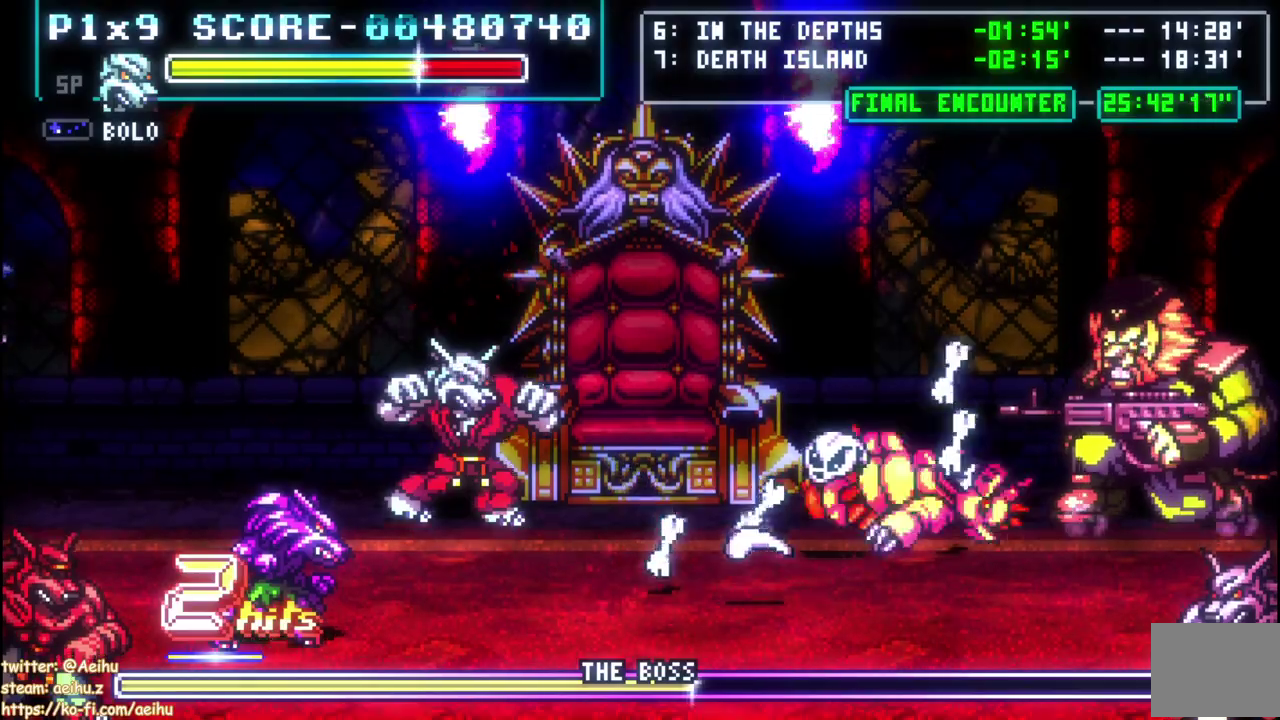
{"buttons": ["DPAD_DOWN", "DPAD_RIGHT"], "left_stick": "center", "right_stick": "center", "events": [[167, "CROSS", "down"], [367, "CROSS", "up"]]}
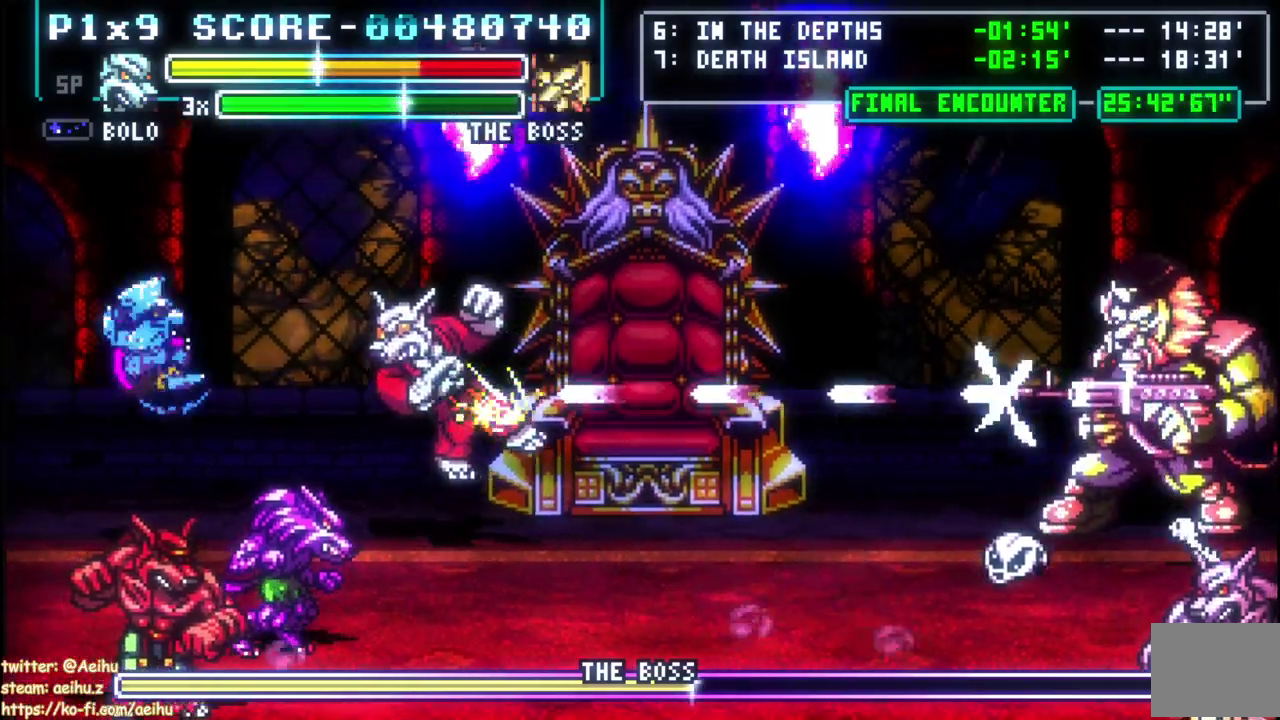
{"buttons": ["CROSS", "SQUARE", "DPAD_LEFT"], "left_stick": "center", "right_stick": "center"}
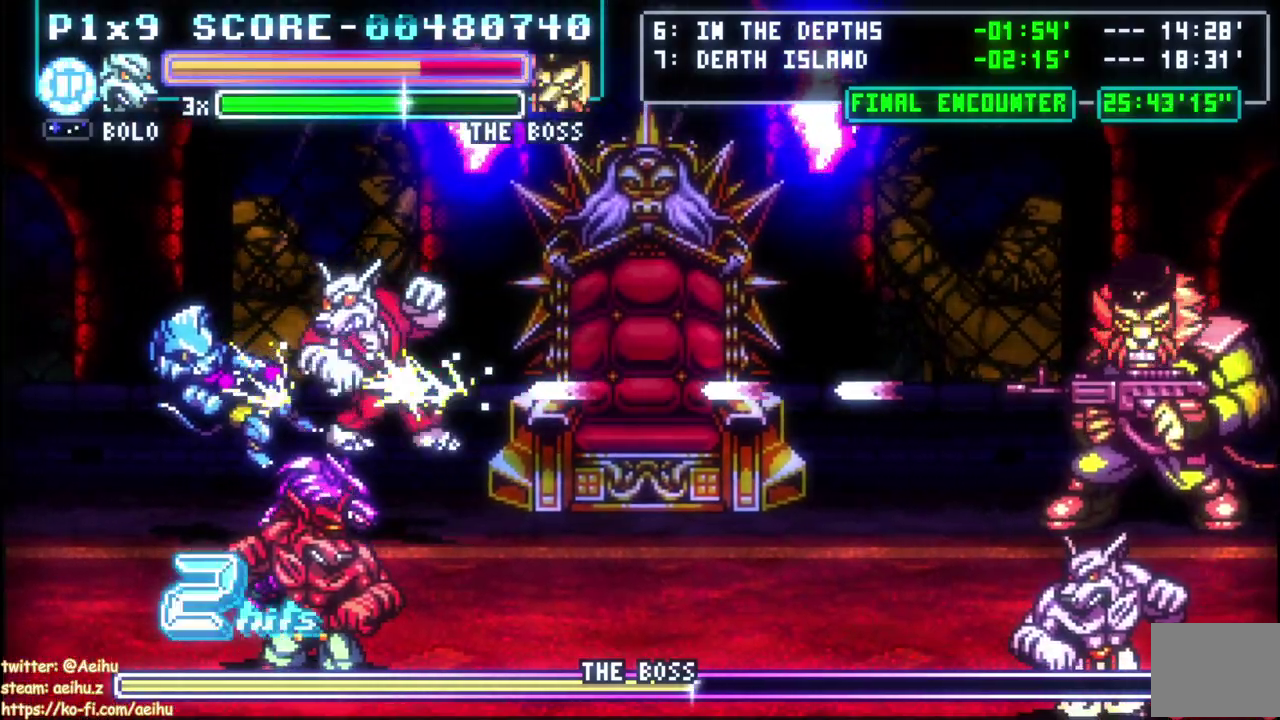
{"buttons": [], "left_stick": "center", "right_stick": "center", "events": [[33, "SQUARE", "up"], [50, "CROSS", "up"], [100, "CROSS", "down"], [150, "SQUARE", "down"], [200, "SQUARE", "up"], [217, "CROSS", "up"], [233, "DPAD_LEFT", "up"], [317, "DPAD_LEFT", "down"], [467, "DPAD_LEFT", "up"]]}
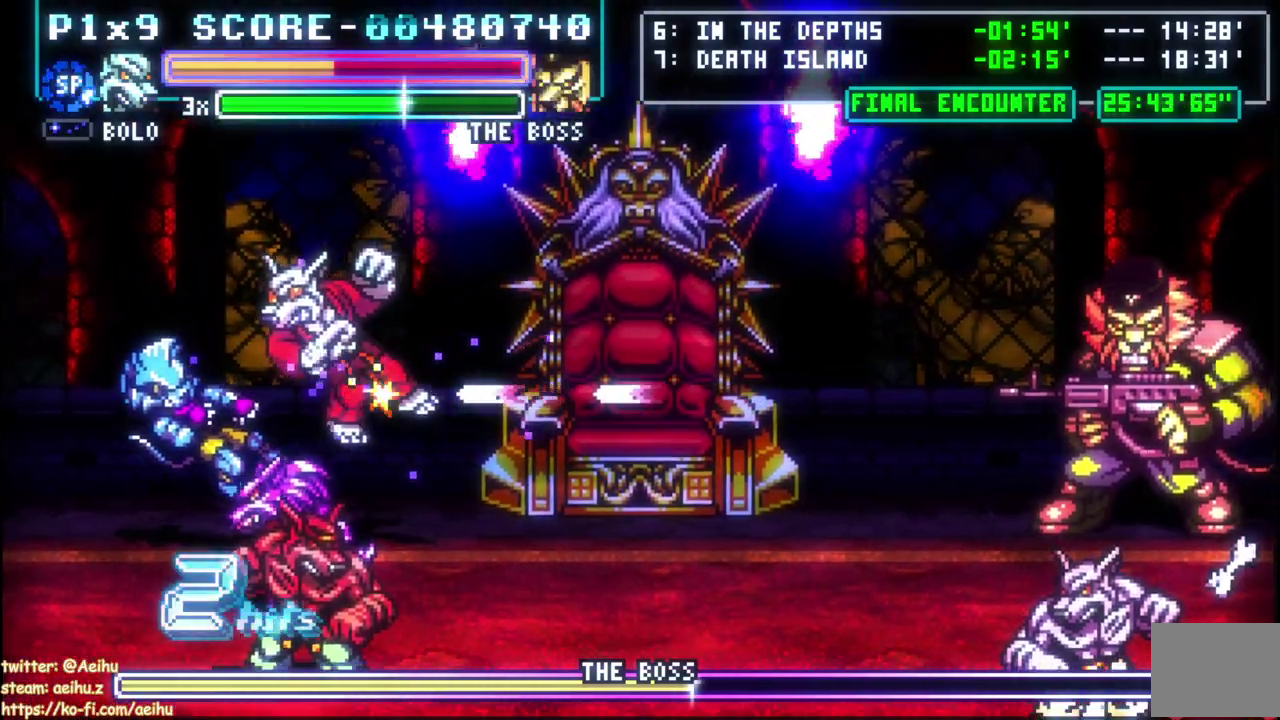
{"buttons": [], "left_stick": "center", "right_stick": "center", "events": []}
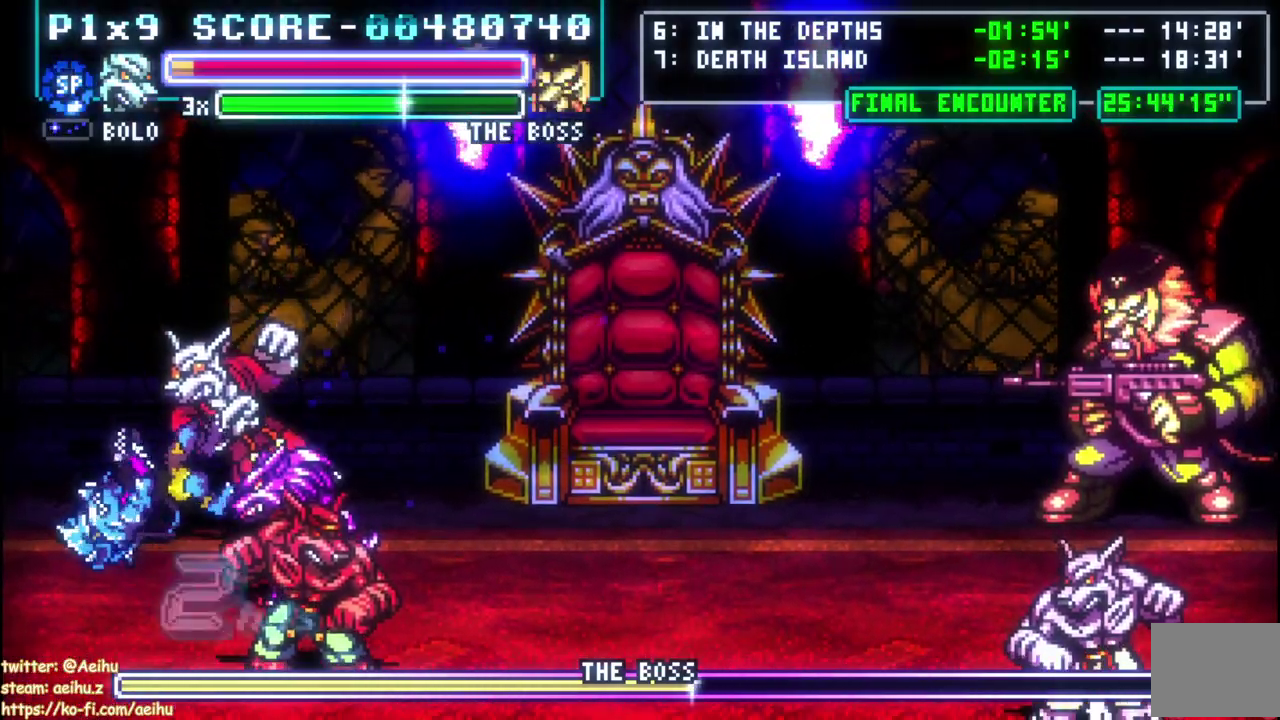
{"buttons": [], "left_stick": "center", "right_stick": "center", "events": [[167, "SQUARE", "down"], [183, "CROSS", "down"], [333, "SQUARE", "up"], [350, "CROSS", "up"]]}
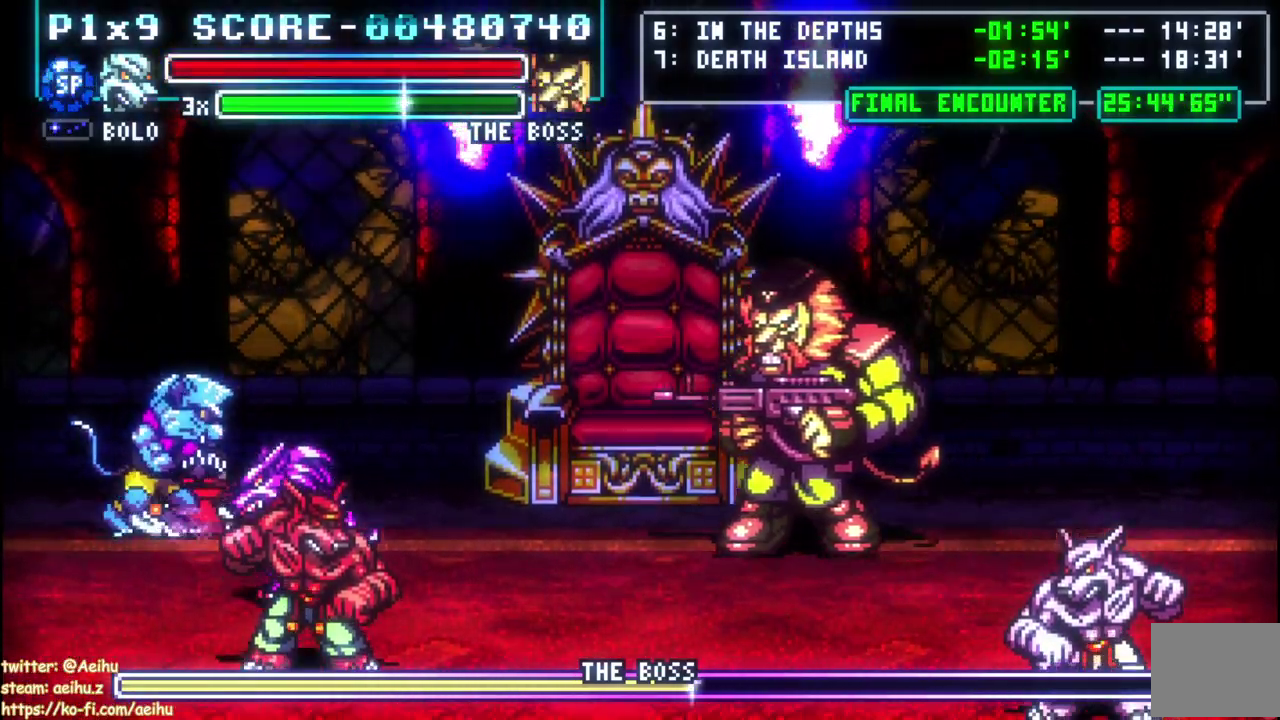
{"buttons": [], "left_stick": "center", "right_stick": "center", "events": [[267, "SQUARE", "down"], [400, "SQUARE", "up"]]}
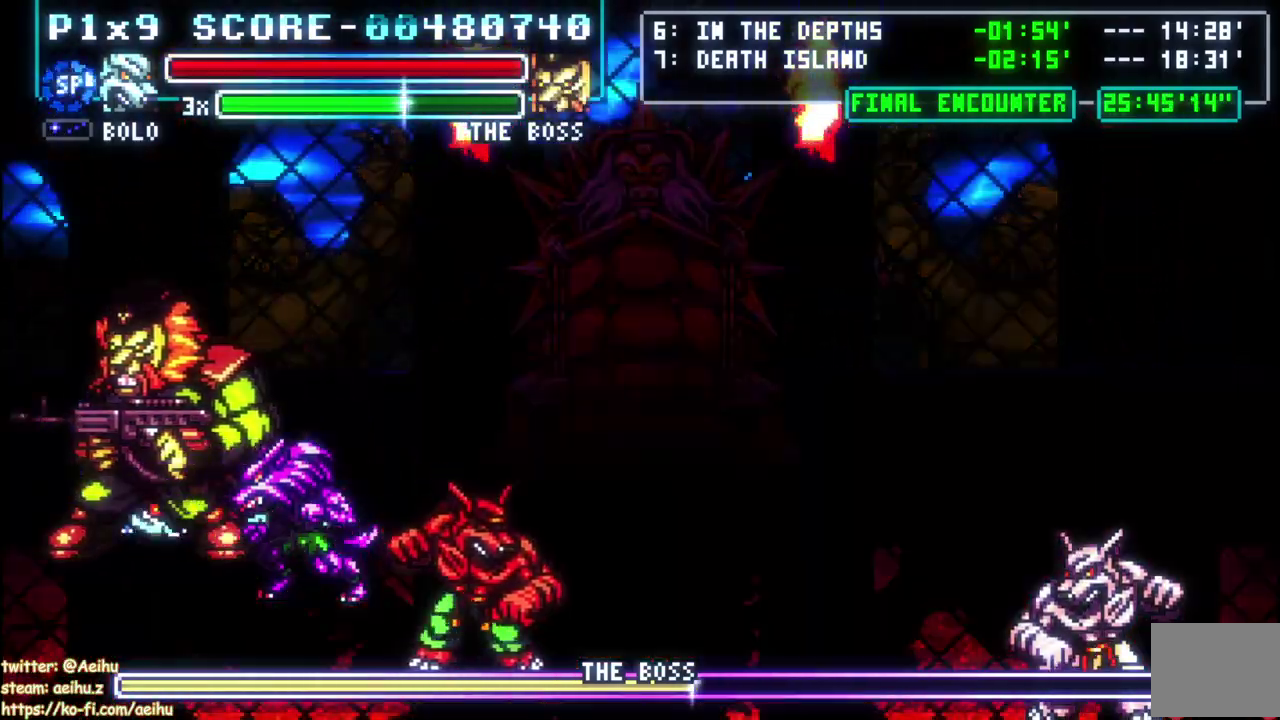
{"buttons": [], "left_stick": "center", "right_stick": "center", "events": [[367, "SQUARE", "down"], [433, "SQUARE", "up"]]}
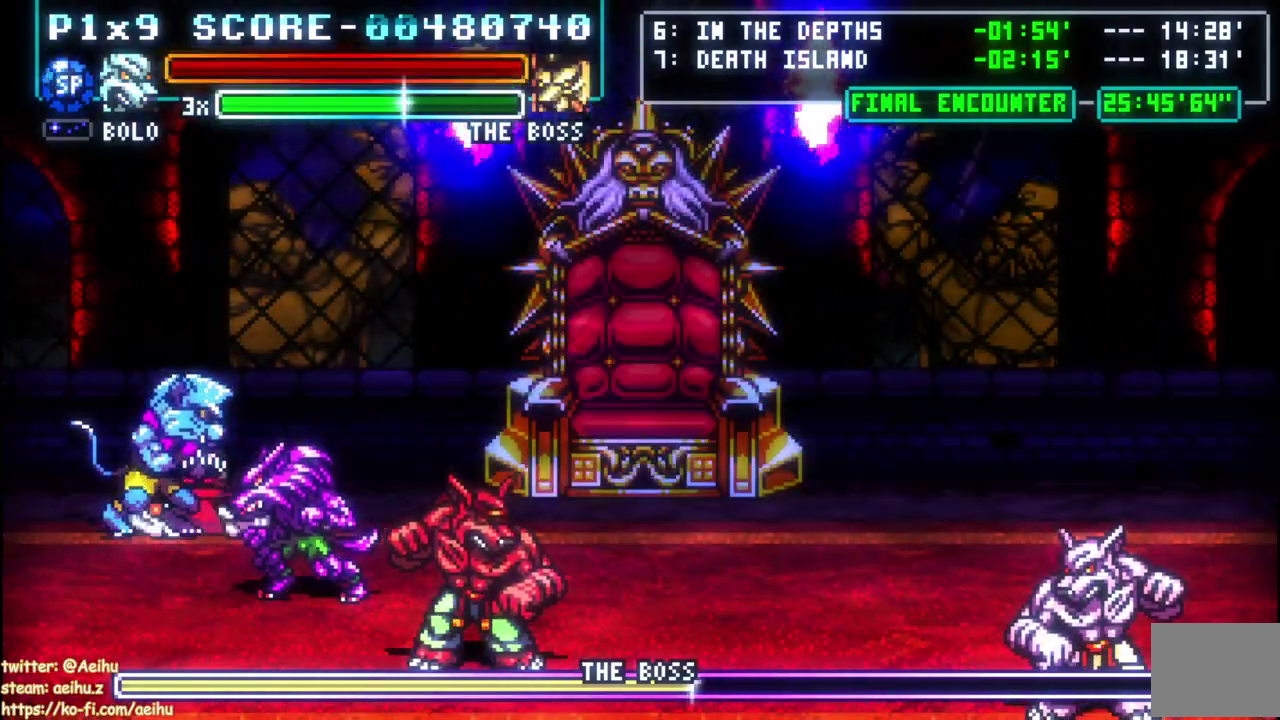
{"buttons": [], "left_stick": "center", "right_stick": "center", "events": []}
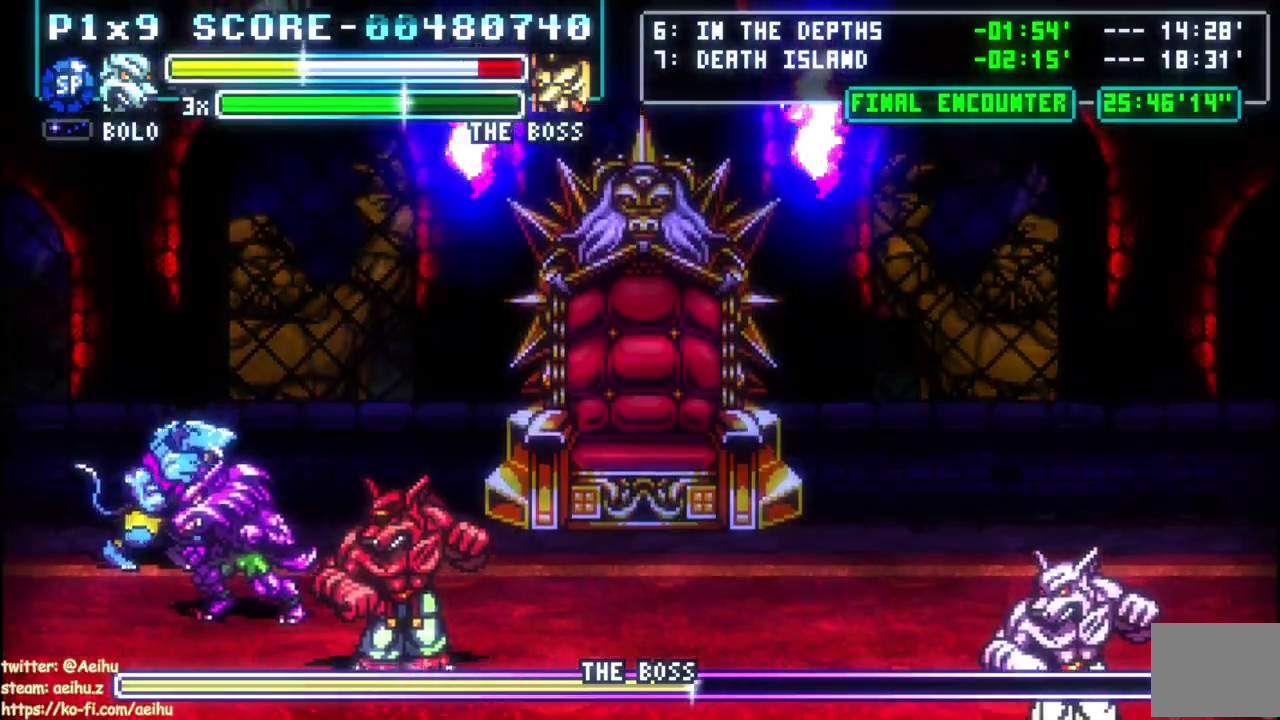
{"buttons": ["L1", "DPAD_RIGHT"], "left_stick": "center", "right_stick": "center", "events": [[433, "DPAD_RIGHT", "down"], [450, "L1", "down"]]}
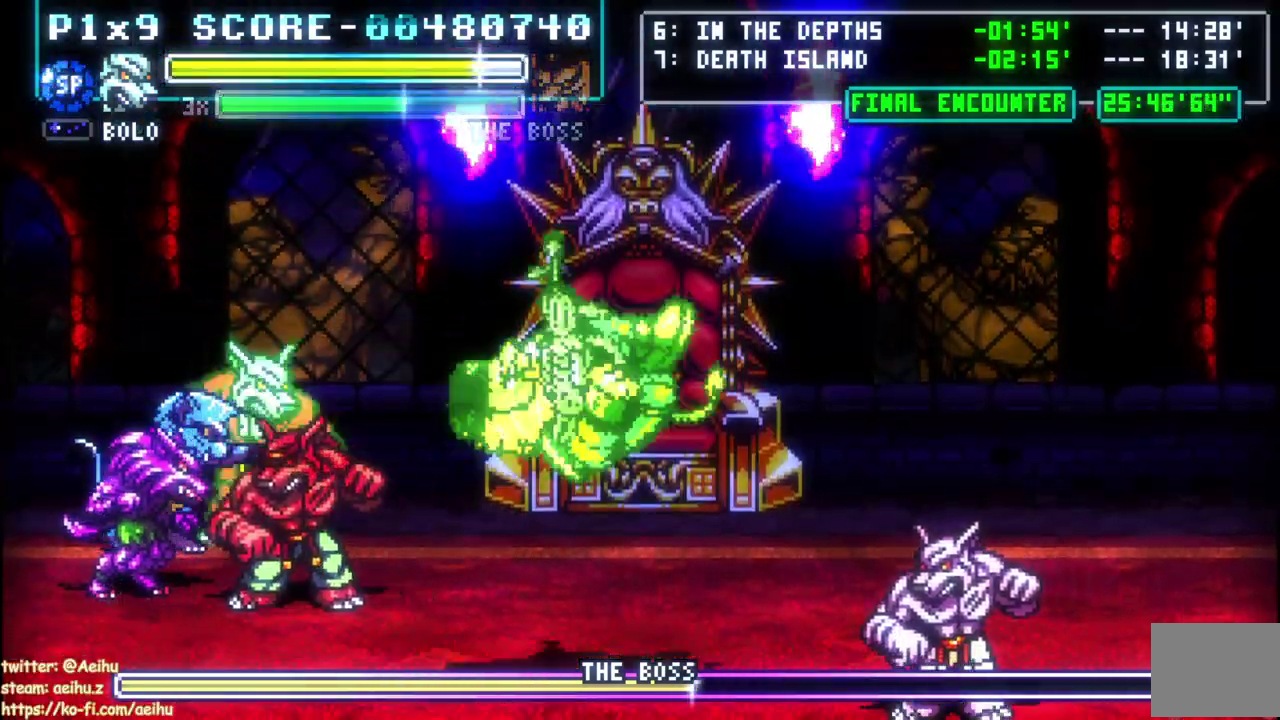
{"buttons": ["DPAD_RIGHT"], "left_stick": "center", "right_stick": "center", "events": [[283, "L1", "up"], [317, "R1", "down"], [383, "R1", "up"]]}
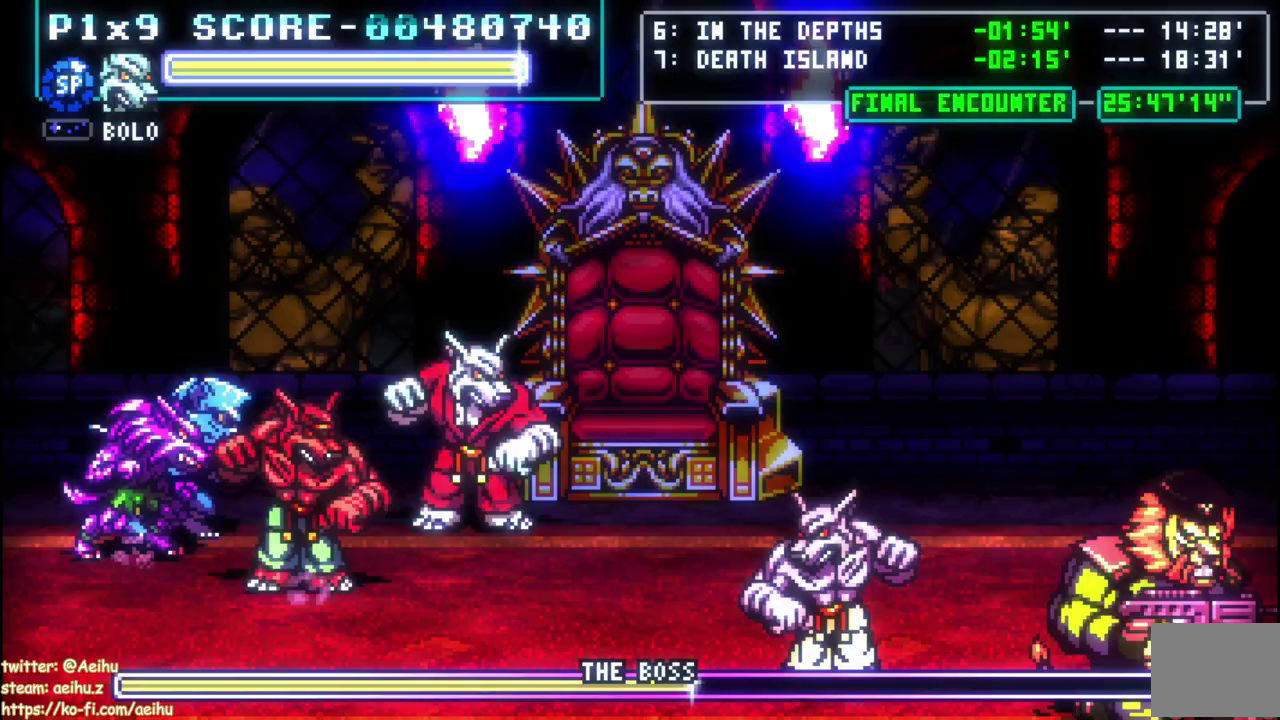
{"buttons": ["L1"], "left_stick": "center", "right_stick": "center", "events": [[100, "L1", "down"], [317, "CIRCLE", "down"], [317, "DPAD_RIGHT", "up"], [417, "CIRCLE", "up"]]}
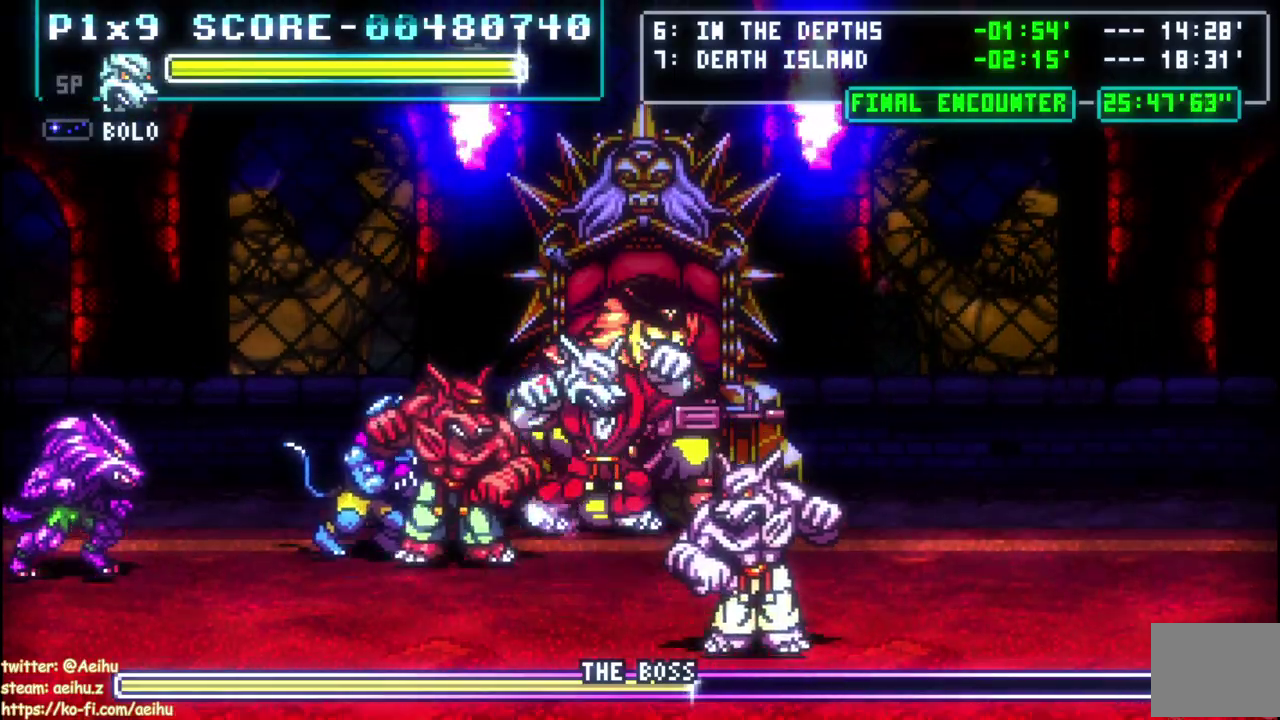
{"buttons": ["L1"], "left_stick": "center", "right_stick": "center", "events": []}
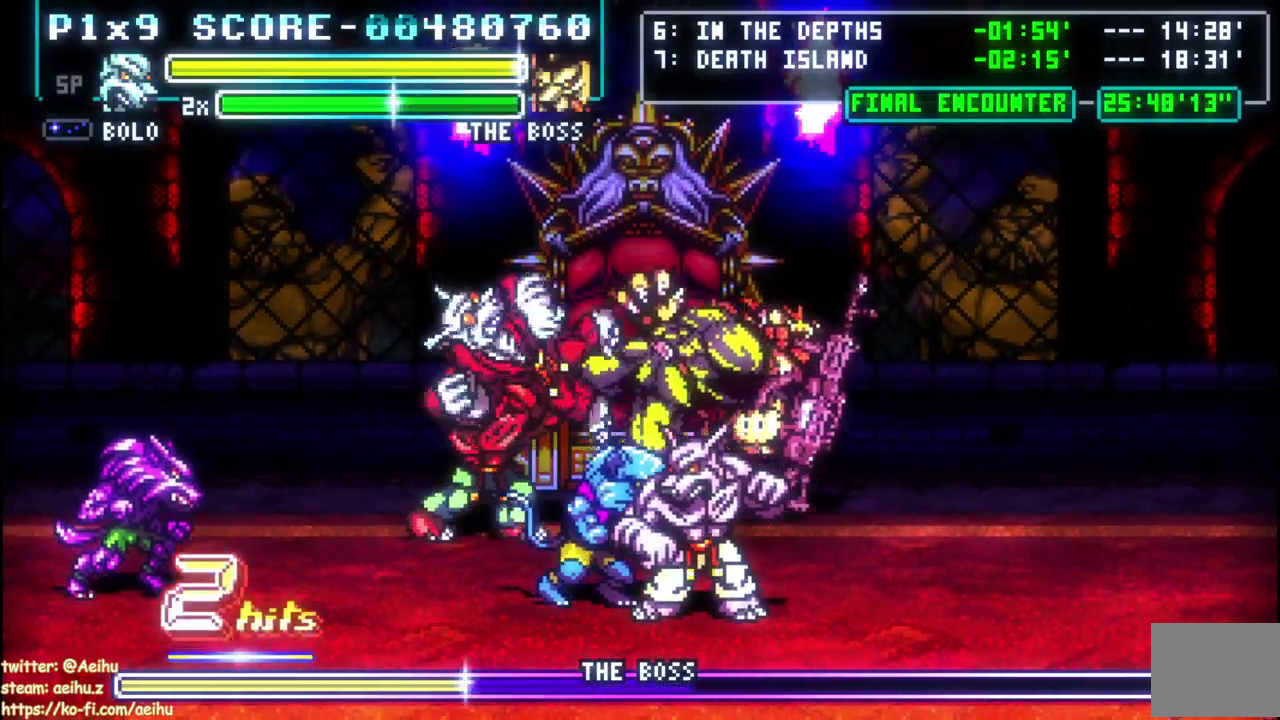
{"buttons": ["CROSS", "SQUARE", "L1", "DPAD_RIGHT"], "left_stick": "center", "right_stick": "center", "events": [[117, "DPAD_RIGHT", "down"], [250, "DPAD_RIGHT", "up"], [267, "DPAD_LEFT", "down"], [300, "CIRCLE", "down"], [383, "CIRCLE", "up"], [383, "DPAD_LEFT", "up"], [400, "DPAD_RIGHT", "down"], [450, "CROSS", "down"], [450, "SQUARE", "down"]]}
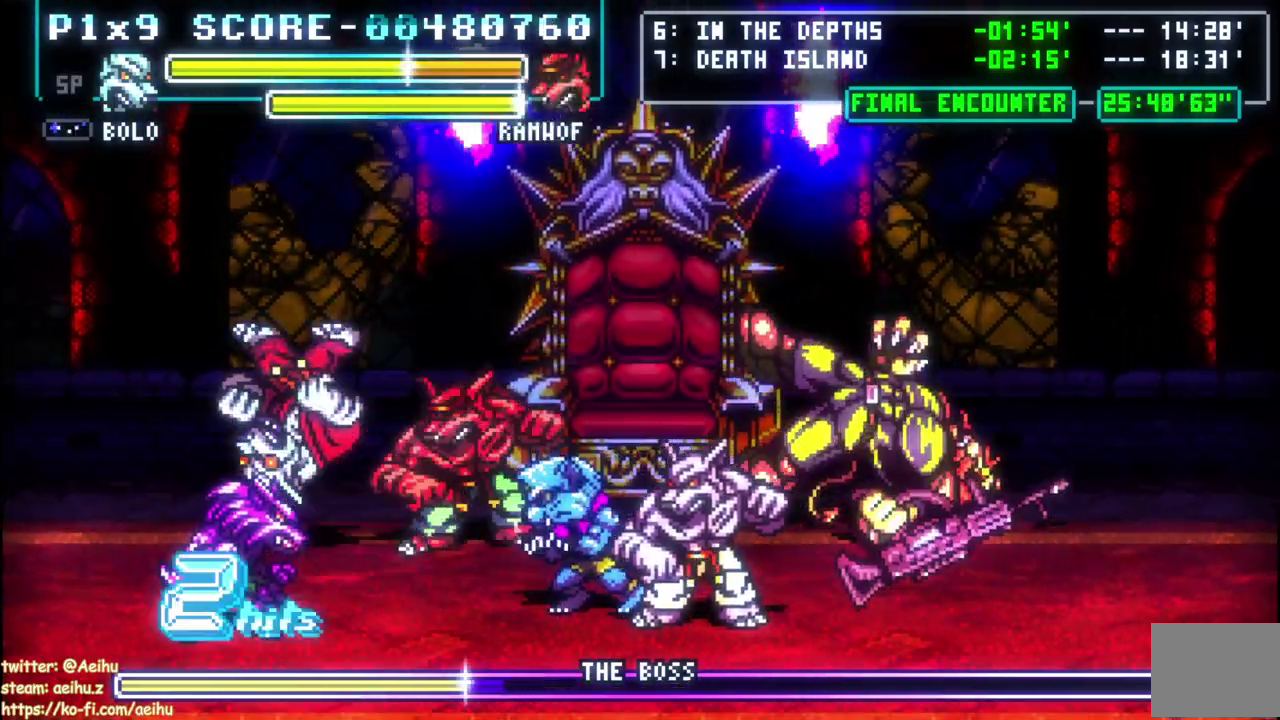
{"buttons": ["L1"], "left_stick": "center", "right_stick": "center", "events": [[33, "SQUARE", "up"], [100, "SQUARE", "down"], [167, "L1", "up"], [217, "CROSS", "up"], [217, "SQUARE", "up"], [333, "L1", "down"], [350, "DPAD_RIGHT", "up"]]}
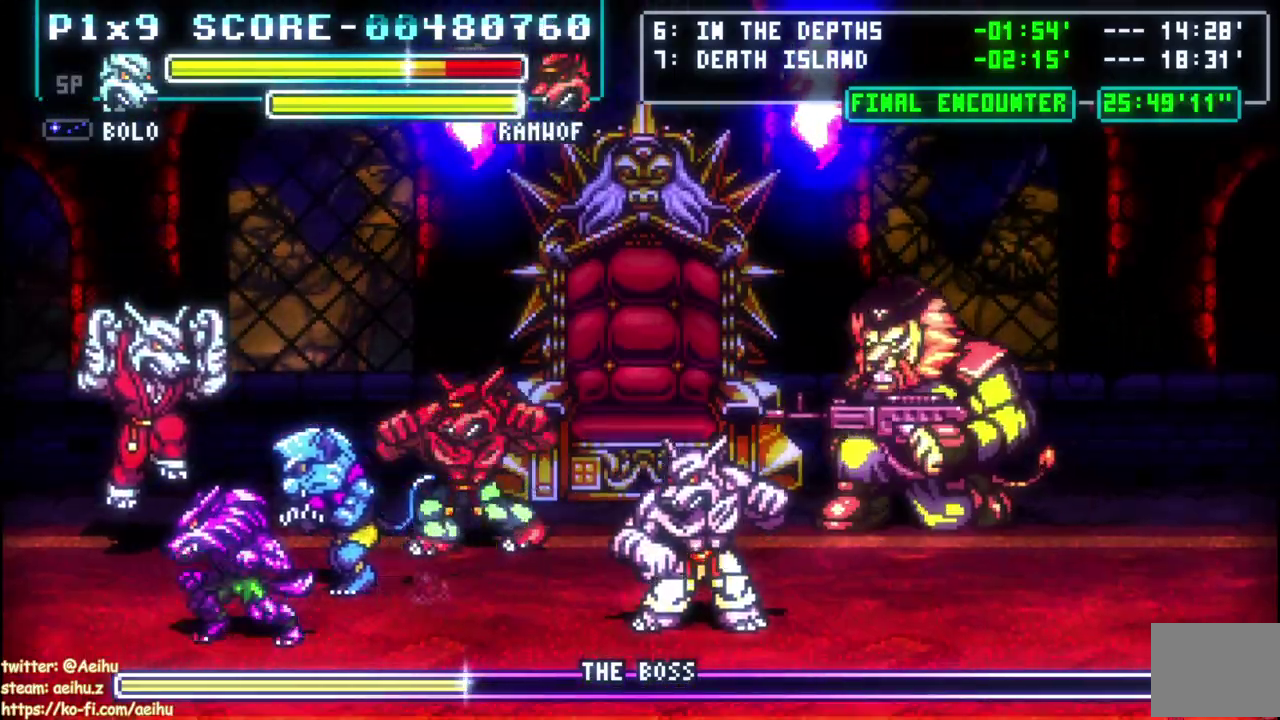
{"buttons": ["CROSS", "SQUARE", "DPAD_RIGHT"], "left_stick": "center", "right_stick": "center", "events": [[50, "DPAD_RIGHT", "down"], [200, "CROSS", "down"], [300, "SQUARE", "down"], [483, "L1", "up"]]}
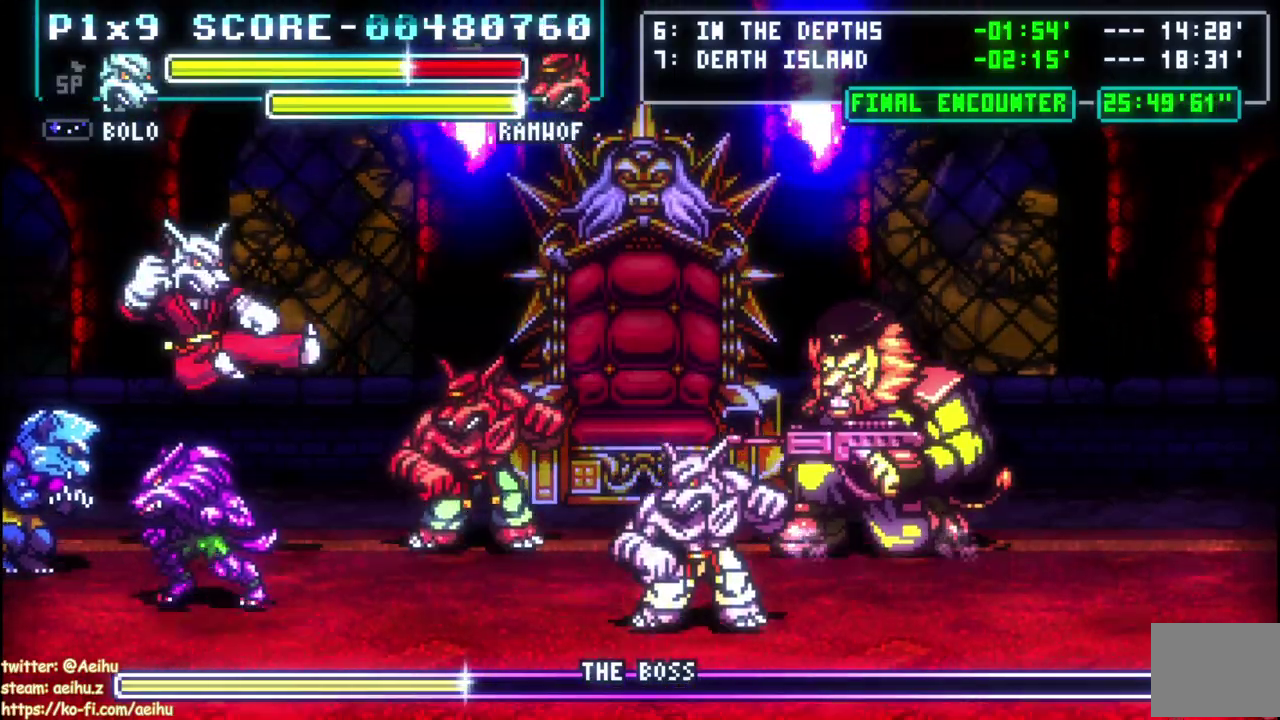
{"buttons": ["DPAD_RIGHT"], "left_stick": "center", "right_stick": "center", "events": [[500, "CROSS", "up"], [500, "SQUARE", "up"]]}
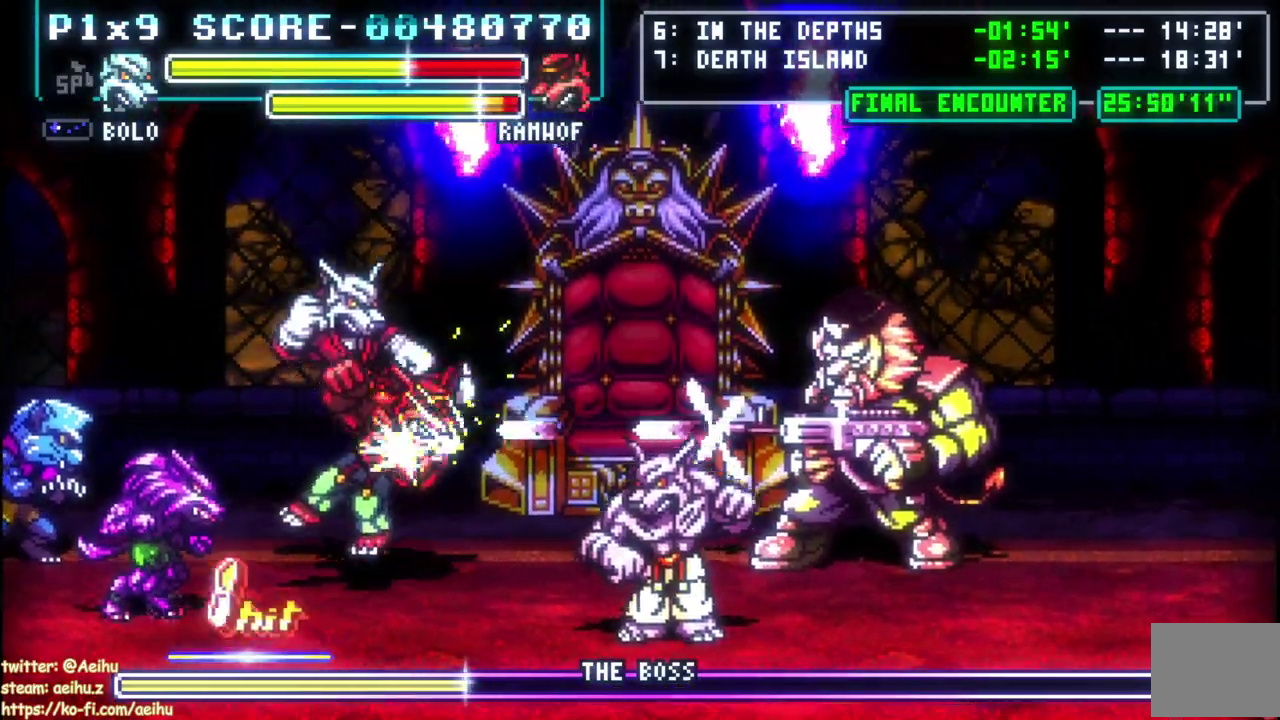
{"buttons": ["CROSS", "SQUARE", "R1", "DPAD_LEFT"], "left_stick": "center", "right_stick": "center", "events": [[150, "CIRCLE", "down"], [267, "CIRCLE", "up"], [367, "DPAD_RIGHT", "up"], [383, "CROSS", "down"], [383, "DPAD_UP", "down"], [383, "SQUARE", "down"], [400, "DPAD_LEFT", "down"], [483, "R1", "down"], [500, "DPAD_UP", "up"]]}
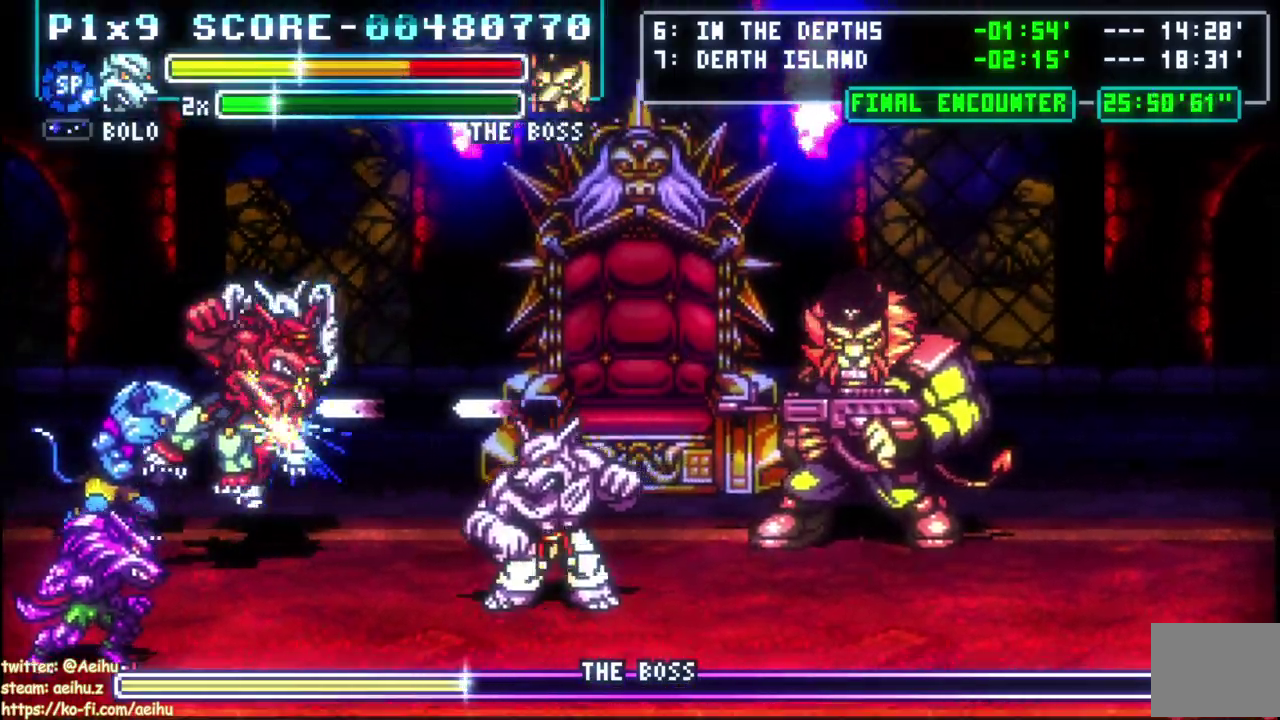
{"buttons": ["DPAD_LEFT"], "left_stick": "center", "right_stick": "center", "events": [[17, "SQUARE", "up"], [33, "R1", "up"], [83, "SQUARE", "down"], [167, "CROSS", "up"], [167, "SQUARE", "up"], [250, "CROSS", "down"], [383, "CROSS", "up"], [383, "DPAD_LEFT", "up"], [433, "DPAD_LEFT", "down"]]}
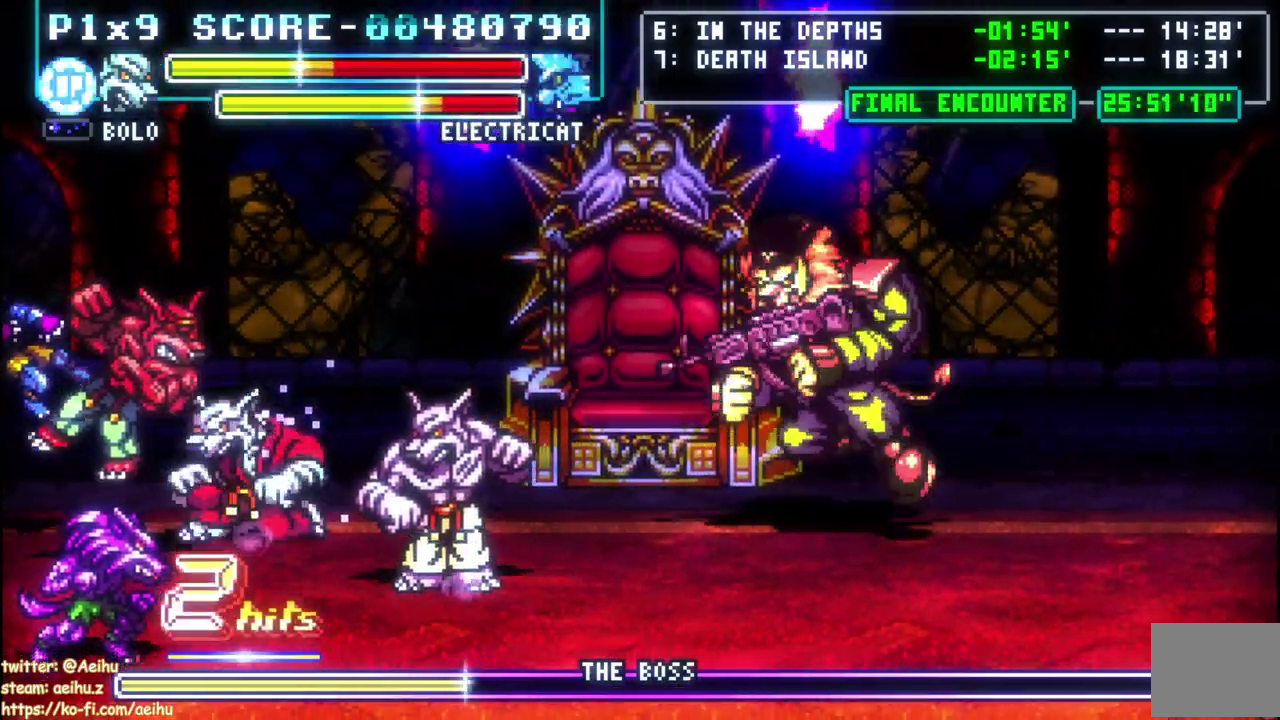
{"buttons": ["CROSS", "SQUARE", "DPAD_RIGHT"], "left_stick": "center", "right_stick": "center", "events": [[33, "DPAD_LEFT", "up"], [133, "DPAD_RIGHT", "down"], [233, "CROSS", "down"], [283, "SQUARE", "down"]]}
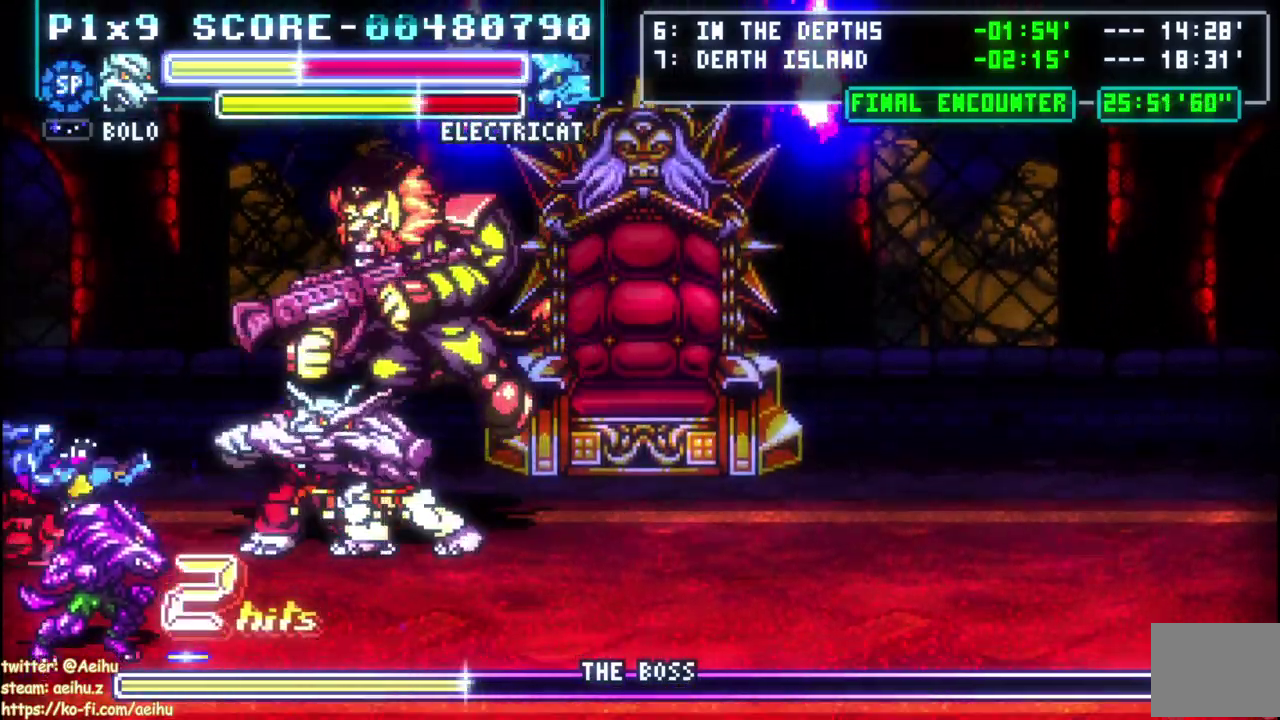
{"buttons": ["CROSS", "SQUARE", "DPAD_LEFT"], "left_stick": "center", "right_stick": "center", "events": [[217, "SQUARE", "up"], [233, "CROSS", "up"], [333, "CROSS", "down"], [367, "SQUARE", "down"], [383, "DPAD_RIGHT", "up"], [400, "DPAD_LEFT", "down"], [450, "SQUARE", "up"], [500, "SQUARE", "down"]]}
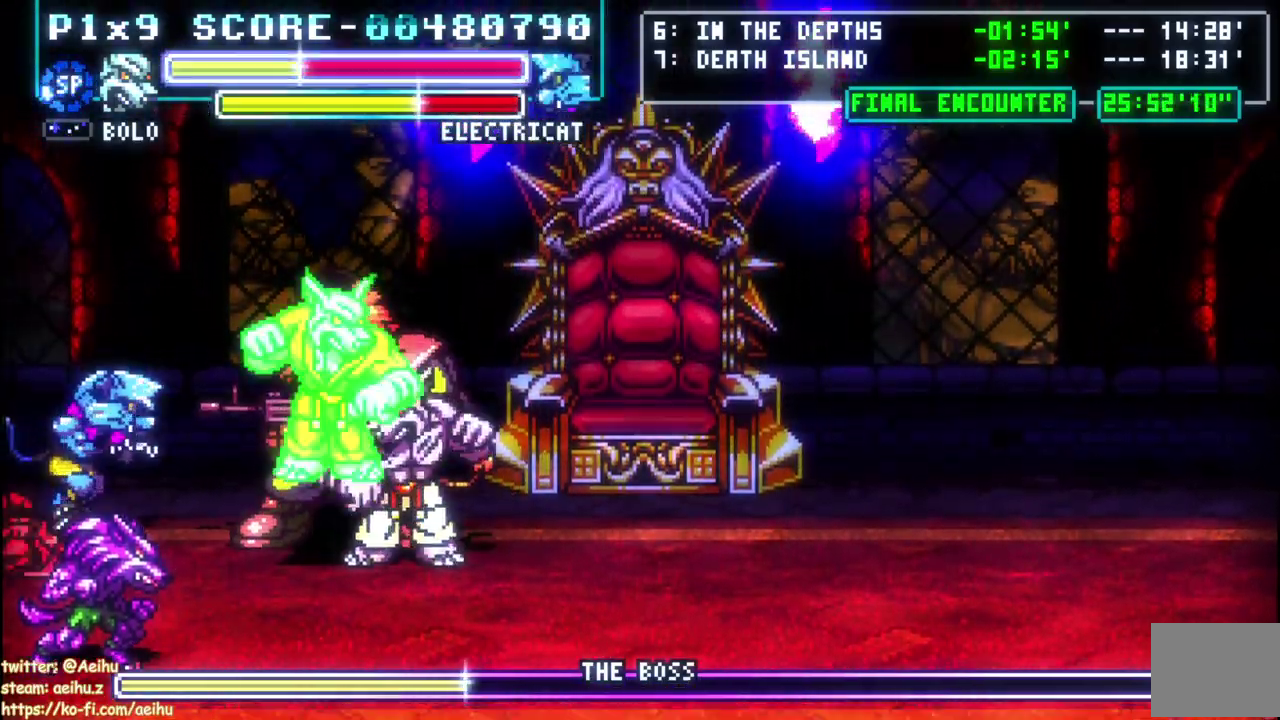
{"buttons": ["CIRCLE", "L1", "DPAD_RIGHT"], "left_stick": "center", "right_stick": "center", "events": [[33, "DPAD_UP", "down"], [83, "DPAD_UP", "up"], [100, "CROSS", "up"], [100, "SQUARE", "up"], [133, "DPAD_LEFT", "up"], [217, "CIRCLE", "down"], [233, "DPAD_LEFT", "down"], [350, "CIRCLE", "up"], [400, "DPAD_LEFT", "up"], [450, "L1", "down"], [467, "DPAD_RIGHT", "down"], [500, "CIRCLE", "down"]]}
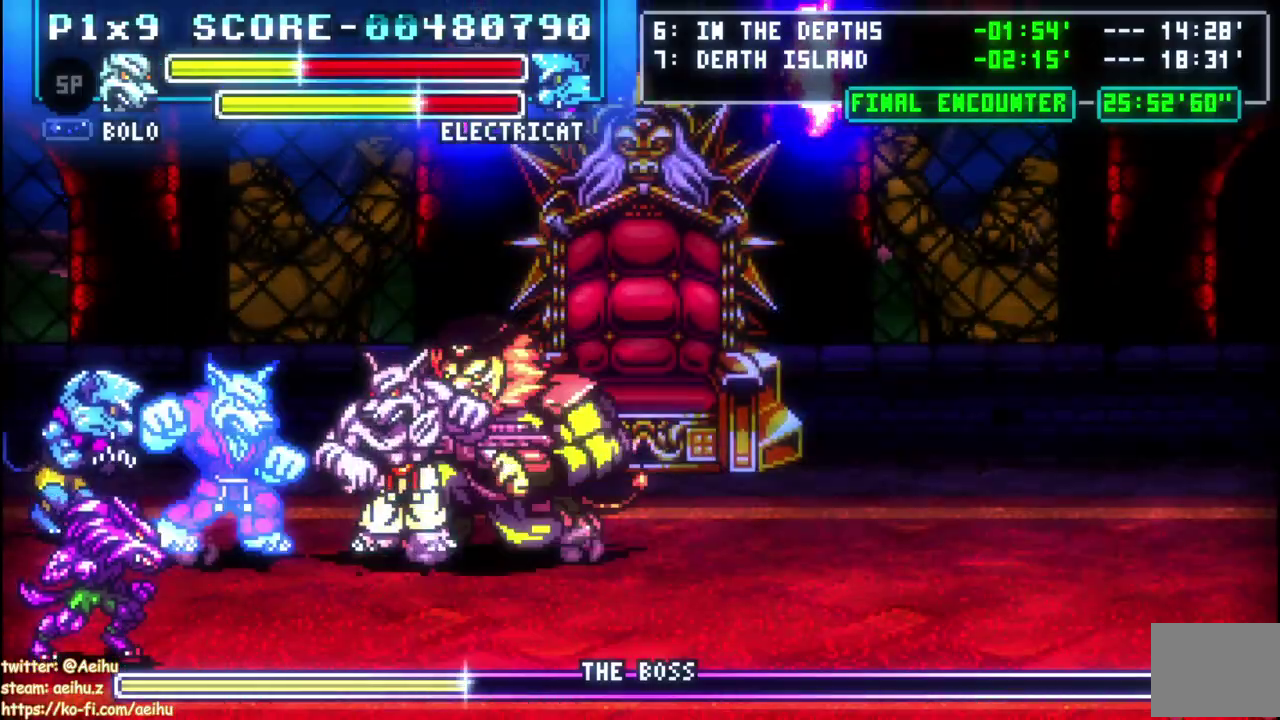
{"buttons": [], "left_stick": "center", "right_stick": "center", "events": [[17, "L1", "up"], [183, "CIRCLE", "up"], [283, "DPAD_RIGHT", "up"]]}
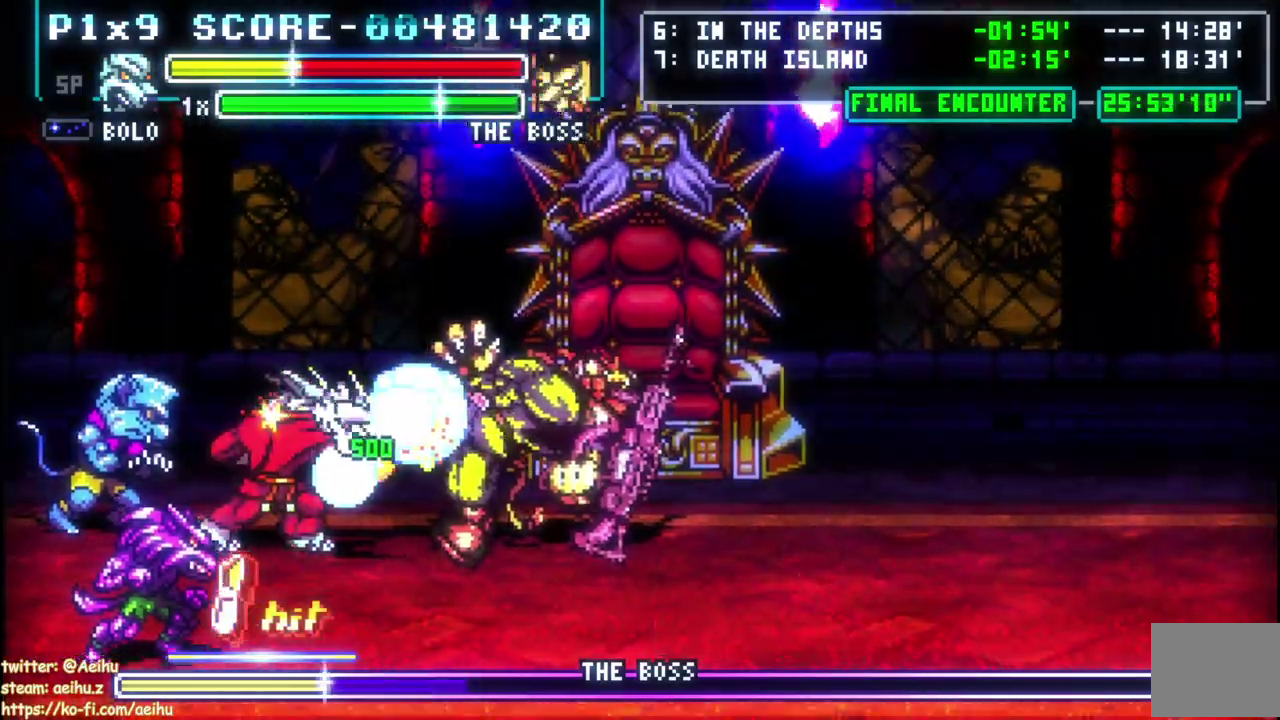
{"buttons": ["DPAD_RIGHT"], "left_stick": "center", "right_stick": "center", "events": [[400, "DPAD_RIGHT", "down"]]}
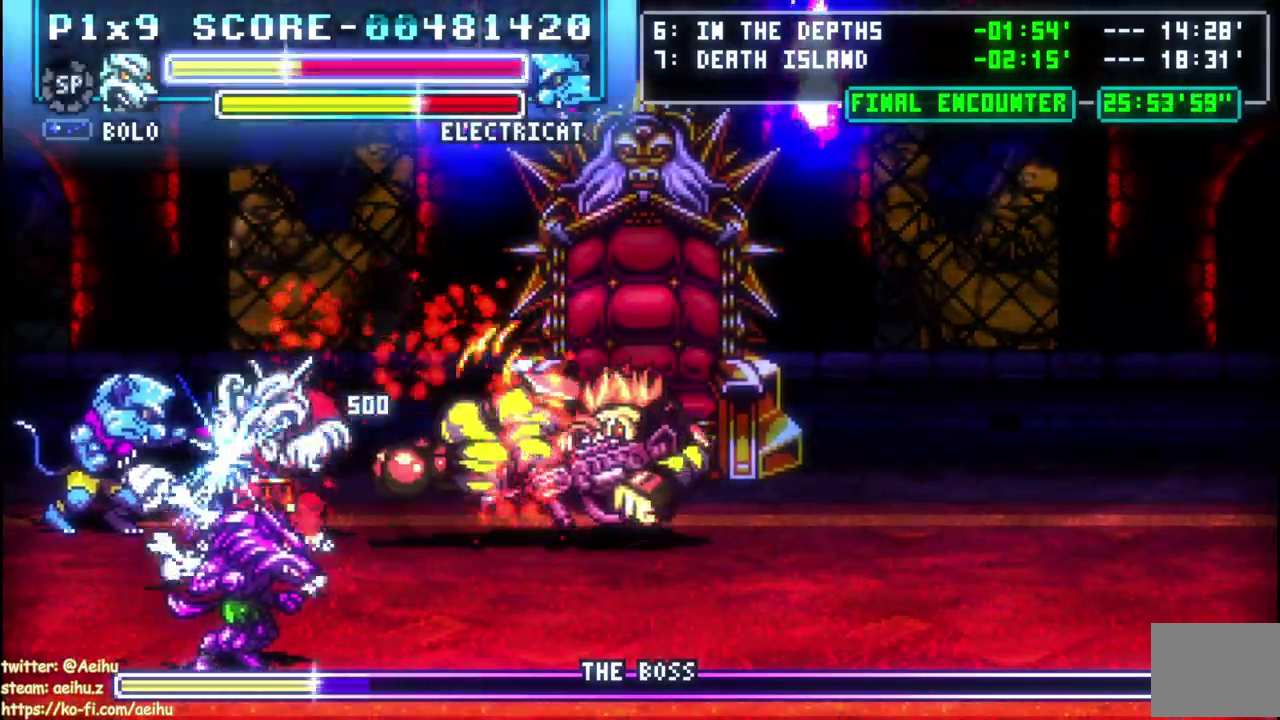
{"buttons": [], "left_stick": "center", "right_stick": "center", "events": [[67, "DPAD_RIGHT", "up"], [83, "DPAD_LEFT", "down"], [133, "CIRCLE", "down"], [250, "CIRCLE", "up"], [300, "CIRCLE", "down"], [400, "CIRCLE", "up"], [450, "DPAD_LEFT", "up"]]}
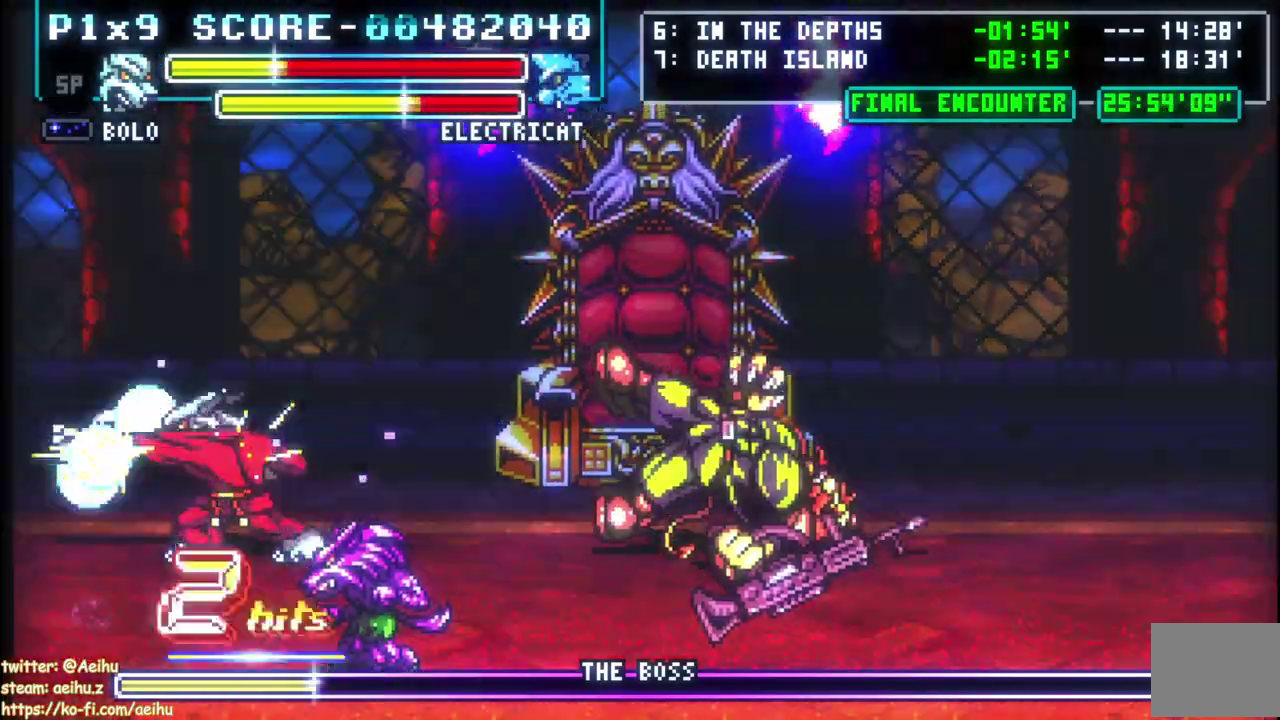
{"buttons": ["L1", "DPAD_RIGHT"], "left_stick": "center", "right_stick": "center", "events": [[117, "L1", "down"], [300, "DPAD_RIGHT", "down"]]}
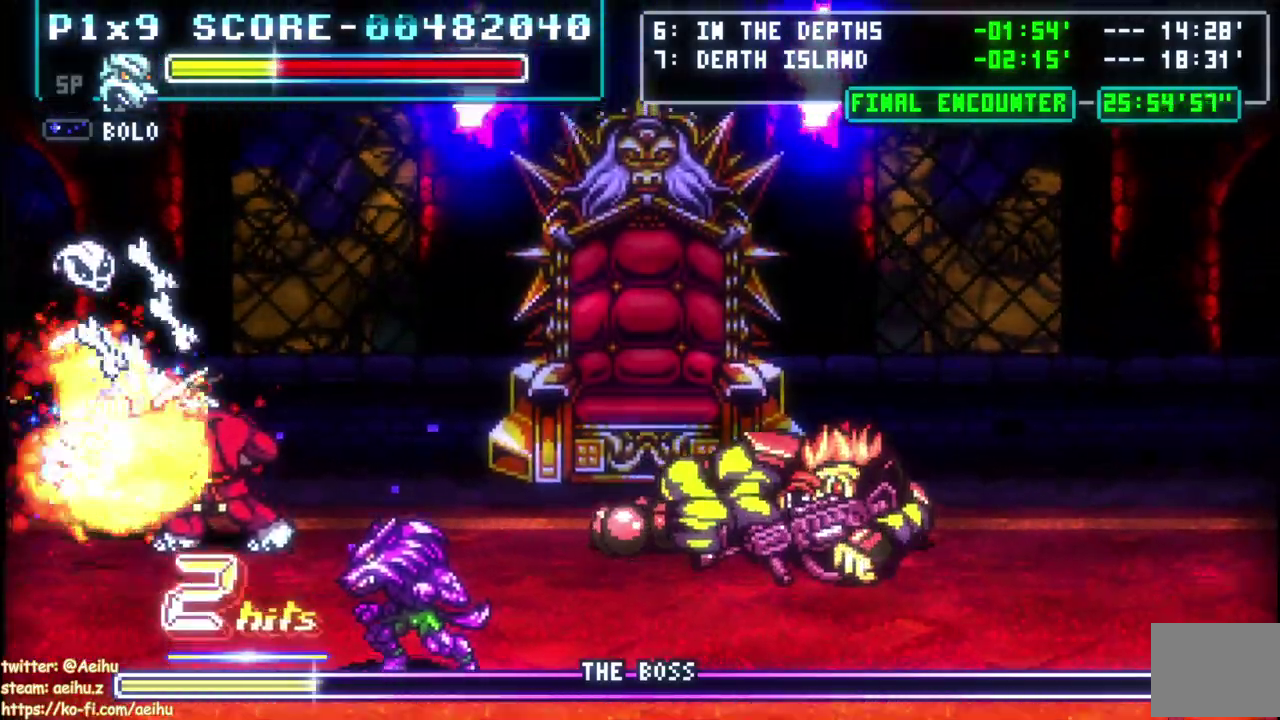
{"buttons": ["L1", "DPAD_UP", "DPAD_RIGHT"], "left_stick": "center", "right_stick": "center", "events": [[50, "DPAD_UP", "down"]]}